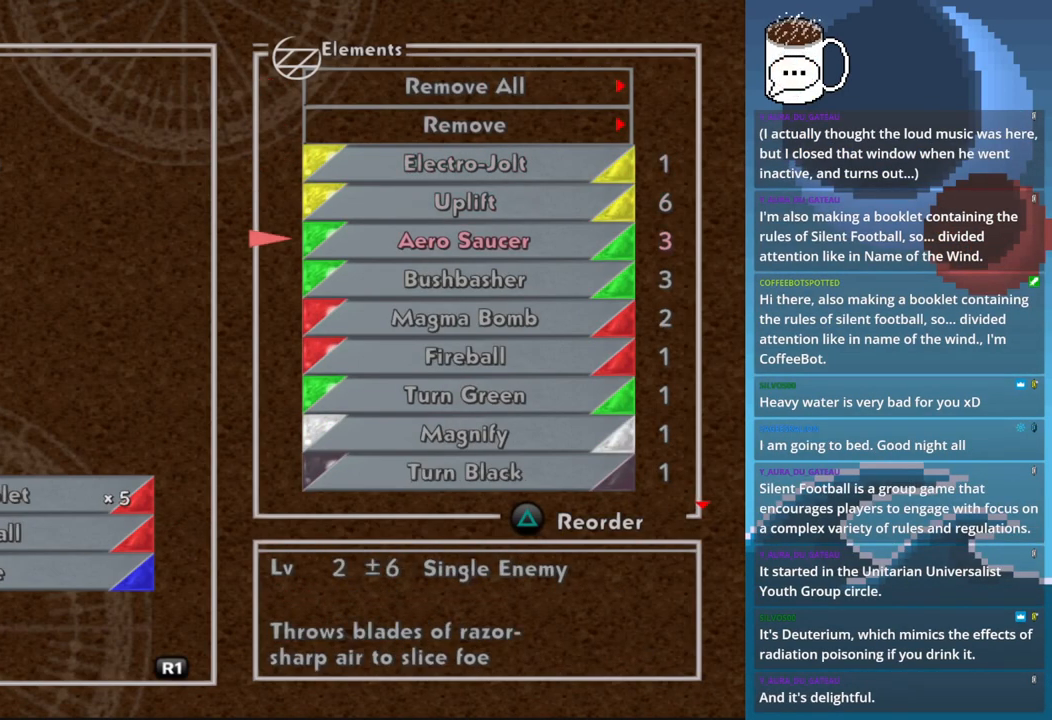
Gameplay with a controller (PlayStation layout); each line is a JSON object with the inputs held at the frame after it (dt_ms = milliseconds from this image to that frame). "events" lists button and stick changes between this image and that frame as [ms after this image, input, new state], when the widget could be followed in between. Not read: L3 R3 right_stick.
{"dt_ms": 500, "buttons": [], "left_stick": "center", "events": []}
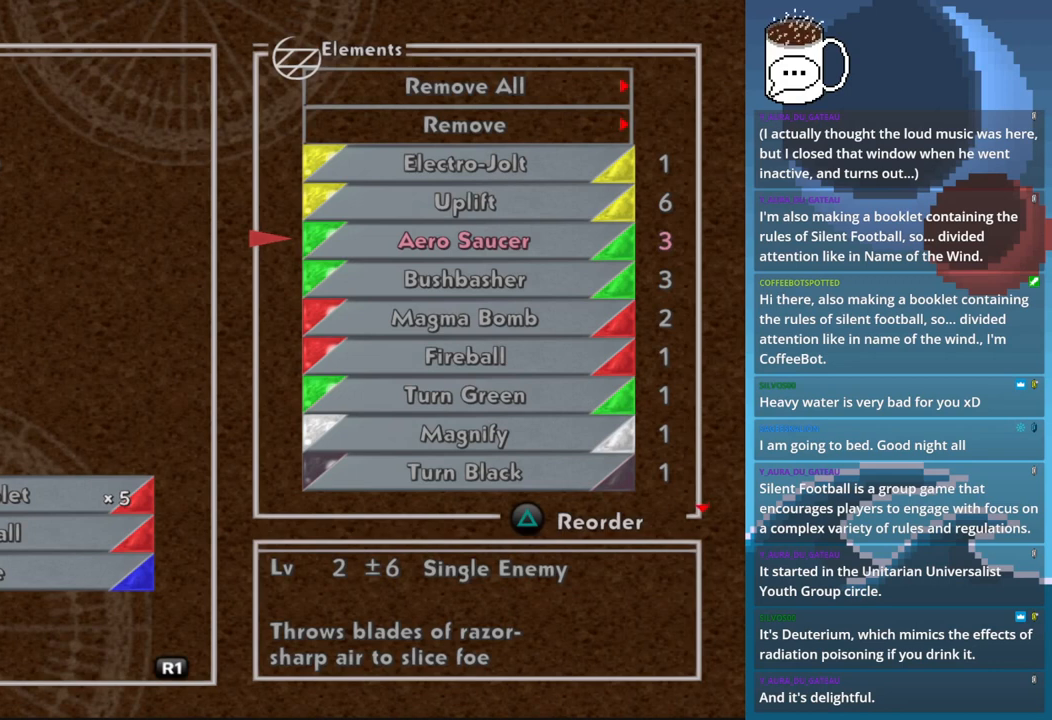
{"dt_ms": 500, "buttons": [], "left_stick": "center", "events": []}
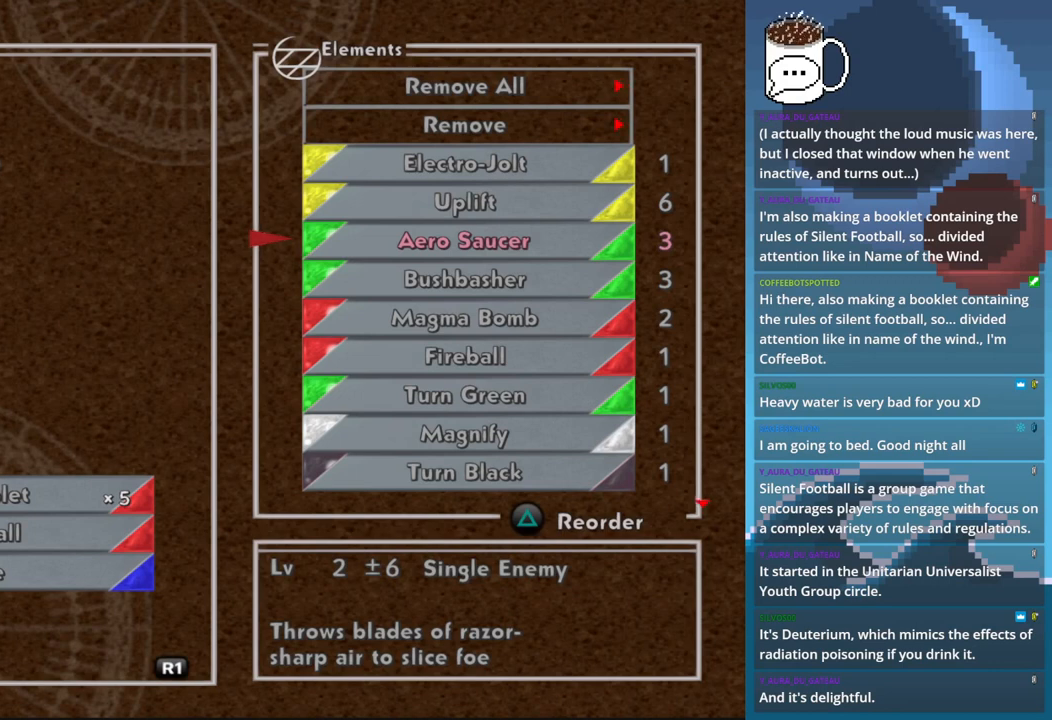
{"dt_ms": 500, "buttons": [], "left_stick": "center", "events": []}
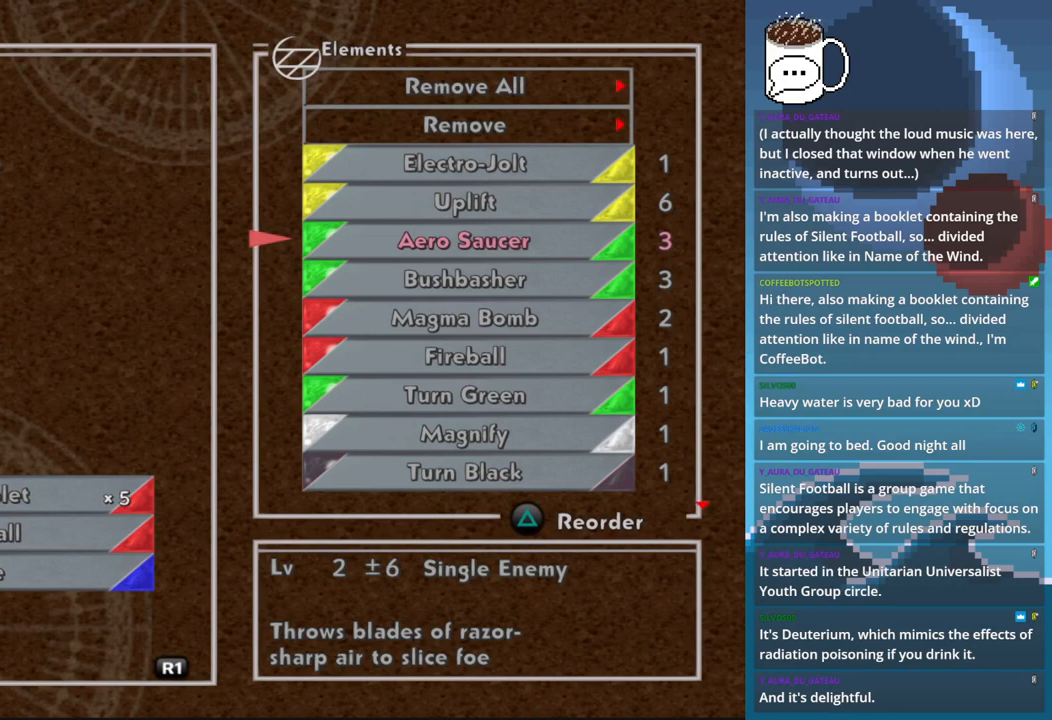
{"dt_ms": 500, "buttons": [], "left_stick": "center", "events": []}
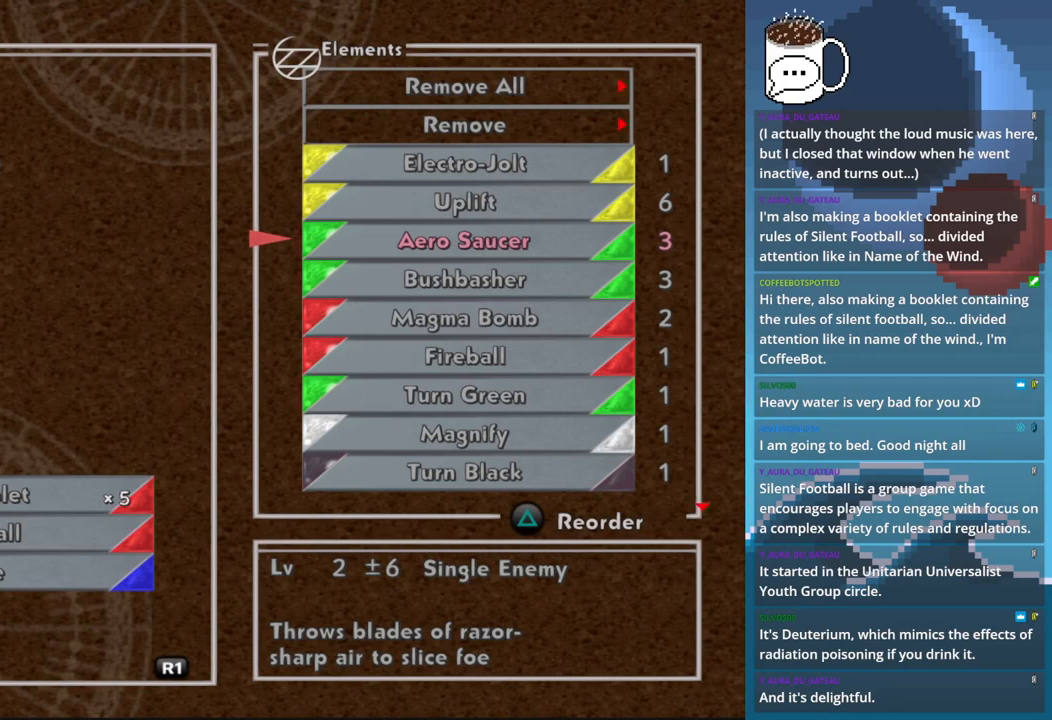
{"dt_ms": 500, "buttons": [], "left_stick": "center", "events": []}
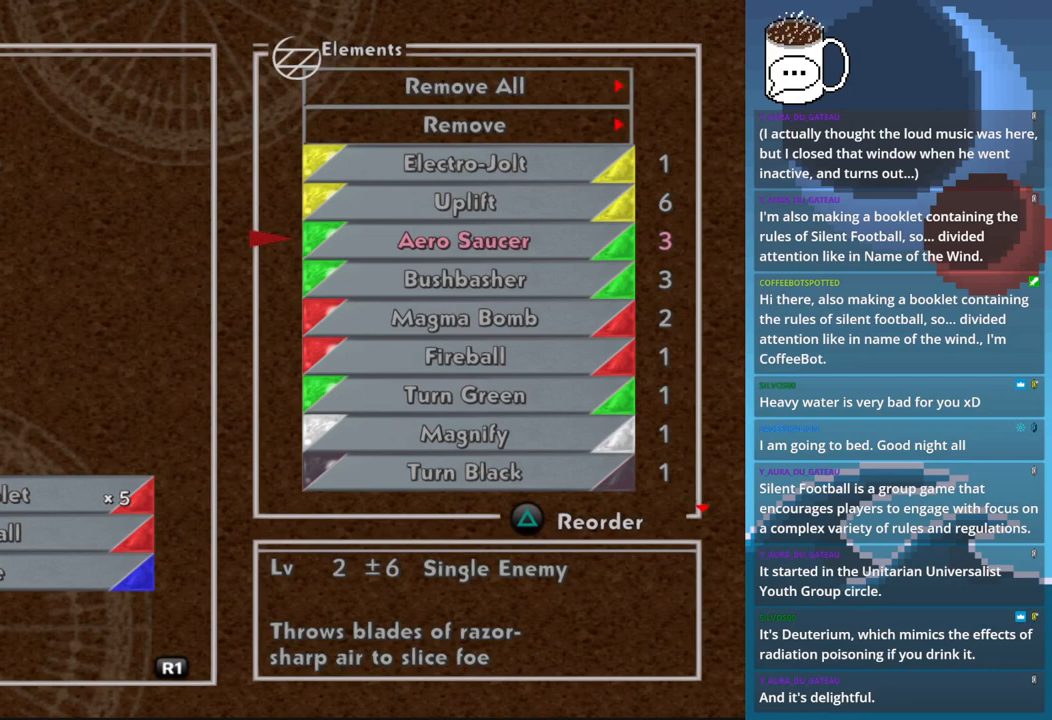
{"dt_ms": 500, "buttons": [], "left_stick": "center", "events": [[267, "DPAD_DOWN", "down"], [433, "DPAD_DOWN", "up"]]}
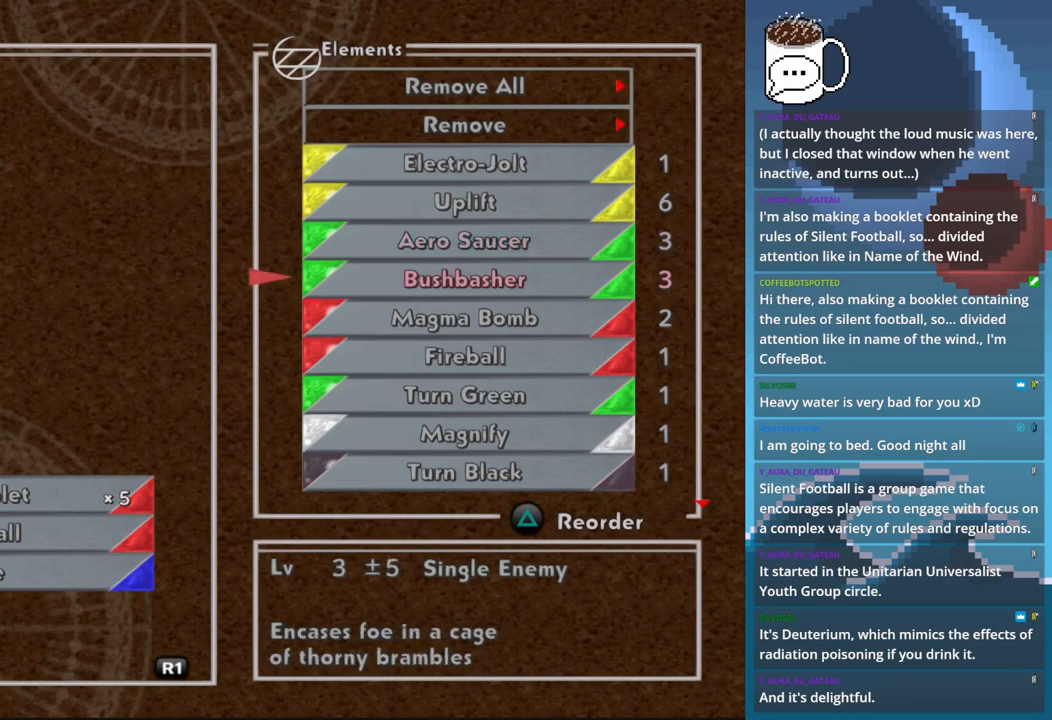
{"dt_ms": 500, "buttons": [], "left_stick": "center", "events": [[300, "DPAD_UP", "down"], [400, "DPAD_UP", "up"]]}
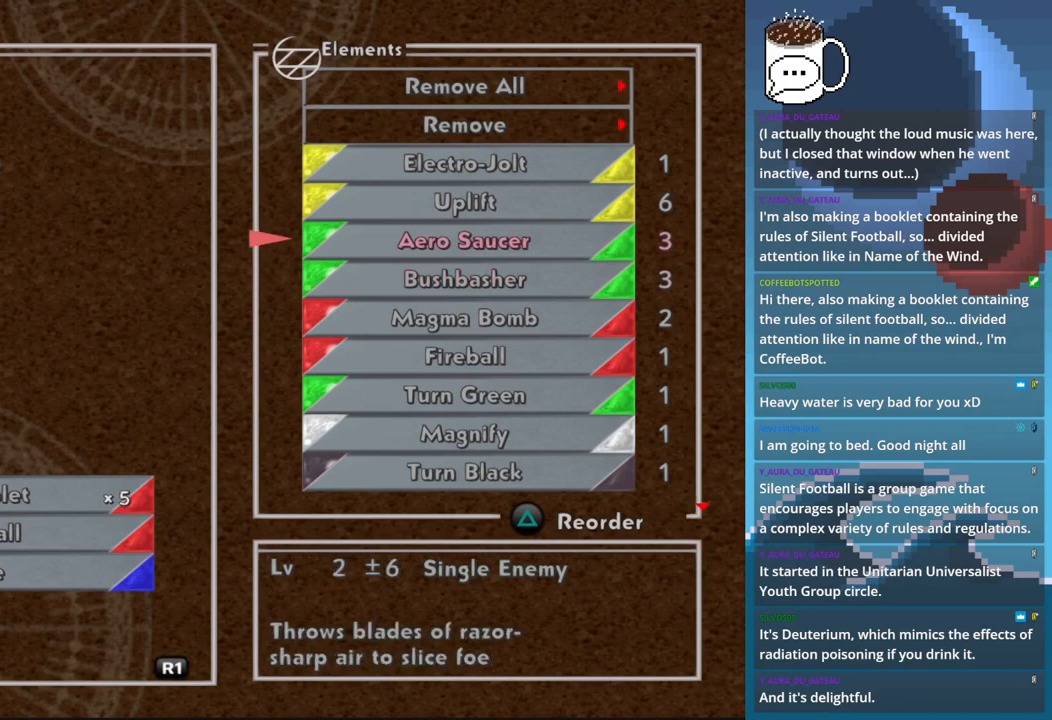
{"dt_ms": 500, "buttons": [], "left_stick": "center", "events": [[167, "DPAD_DOWN", "down"], [467, "DPAD_DOWN", "up"]]}
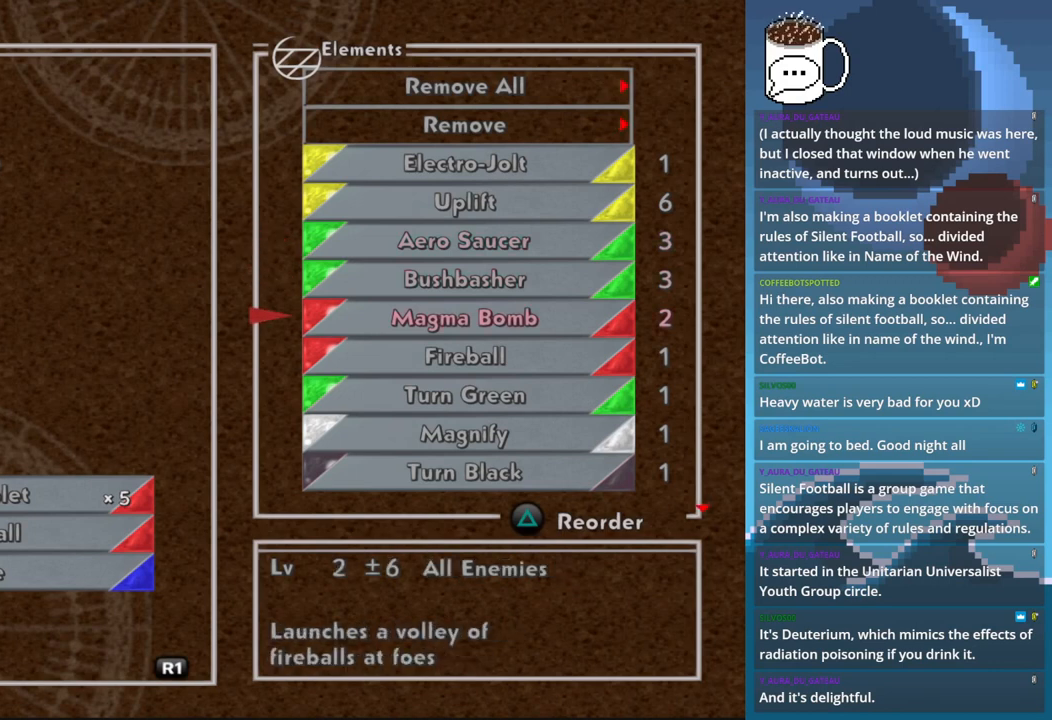
{"dt_ms": 500, "buttons": [], "left_stick": "center", "events": [[33, "DPAD_DOWN", "down"], [167, "DPAD_DOWN", "up"], [400, "DPAD_DOWN", "down"], [500, "DPAD_DOWN", "up"]]}
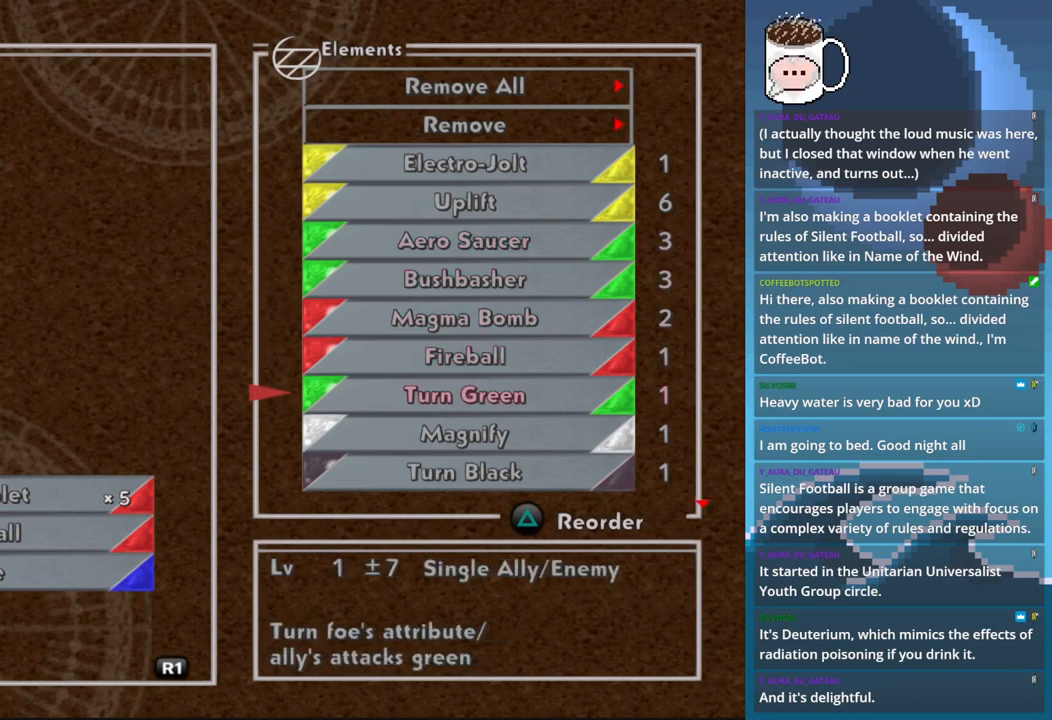
{"dt_ms": 500, "buttons": [], "left_stick": "center", "events": []}
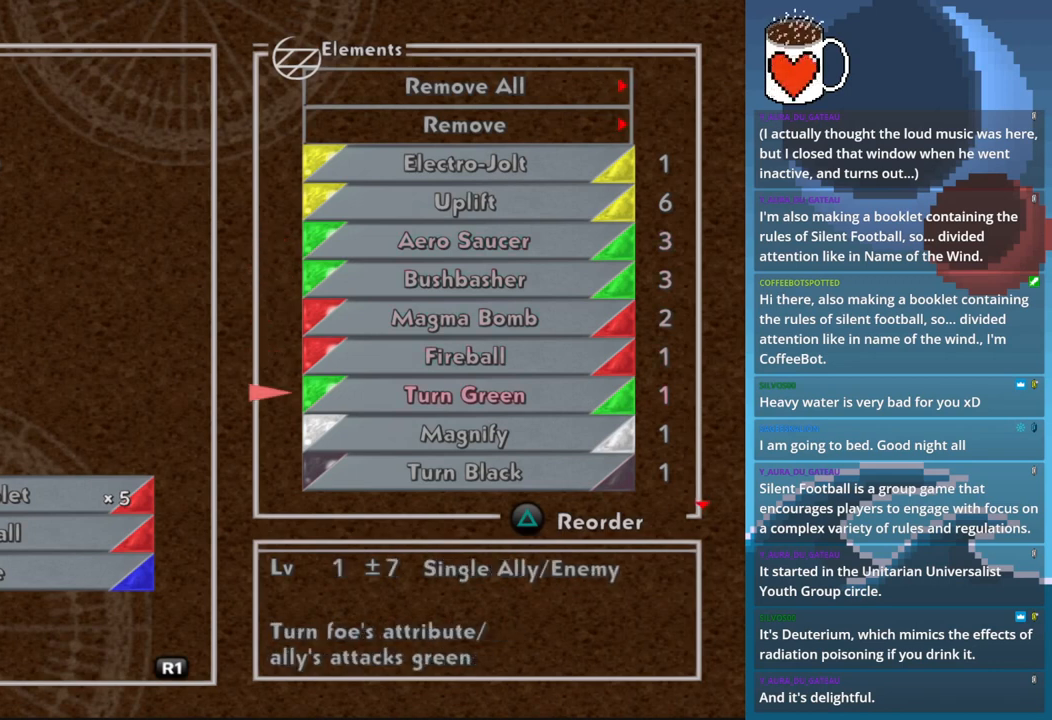
{"dt_ms": 500, "buttons": ["DPAD_UP"], "left_stick": "center", "events": [[467, "DPAD_UP", "down"]]}
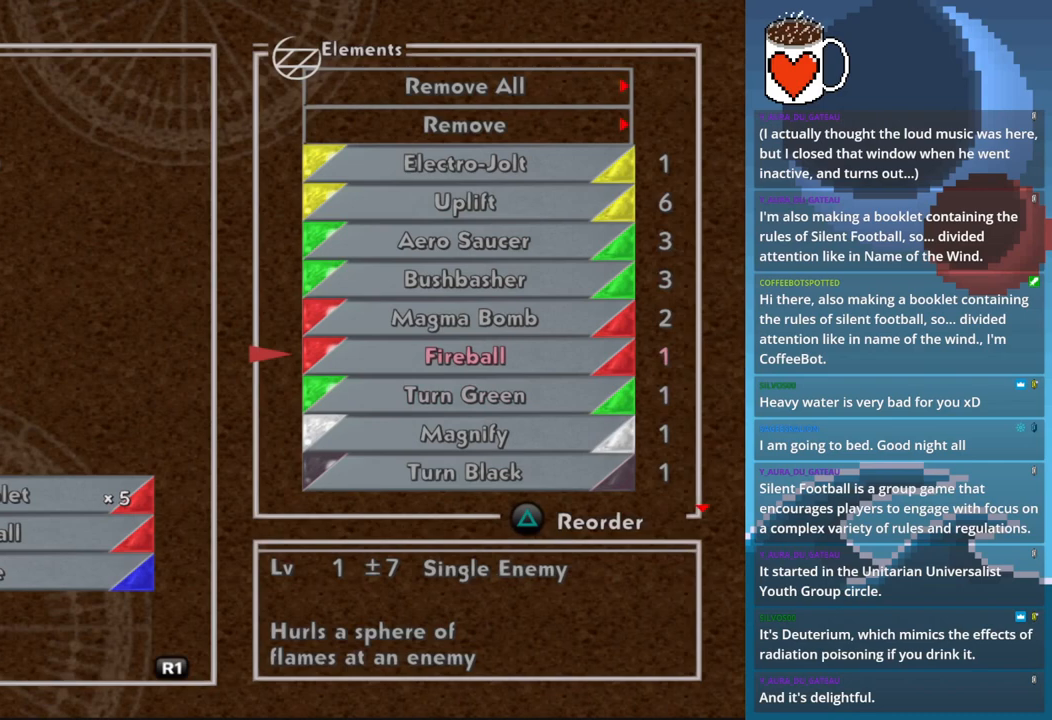
{"dt_ms": 1000, "buttons": ["DPAD_UP"], "left_stick": "center"}
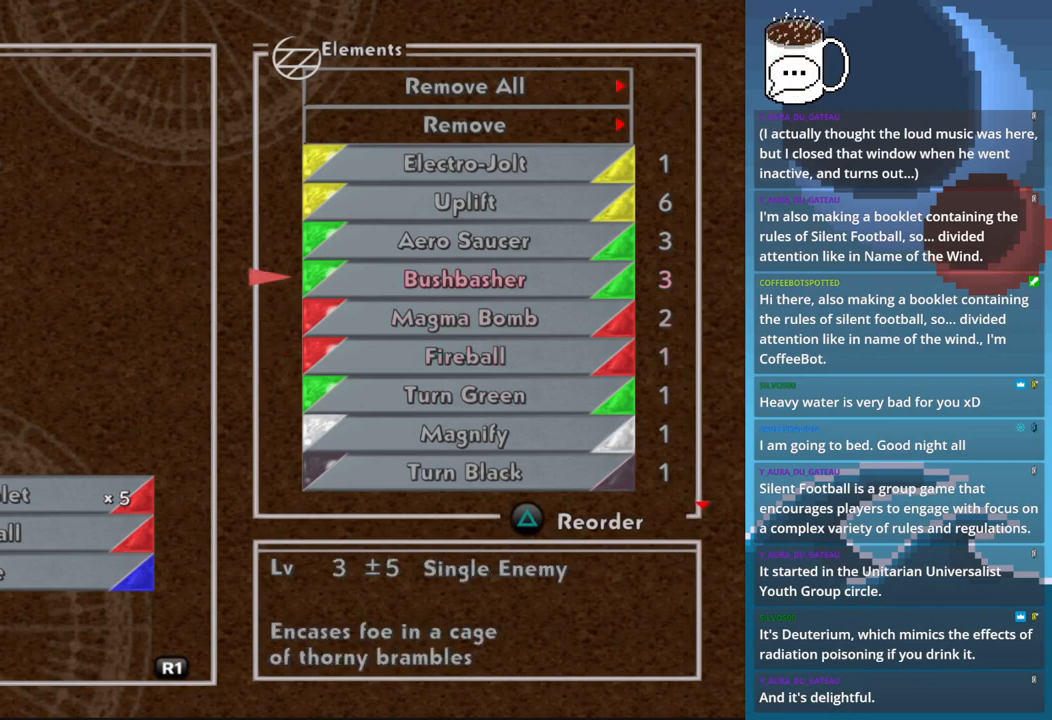
{"dt_ms": 500, "buttons": ["CROSS"], "left_stick": "center", "events": [[133, "DPAD_UP", "up"], [467, "CROSS", "down"]]}
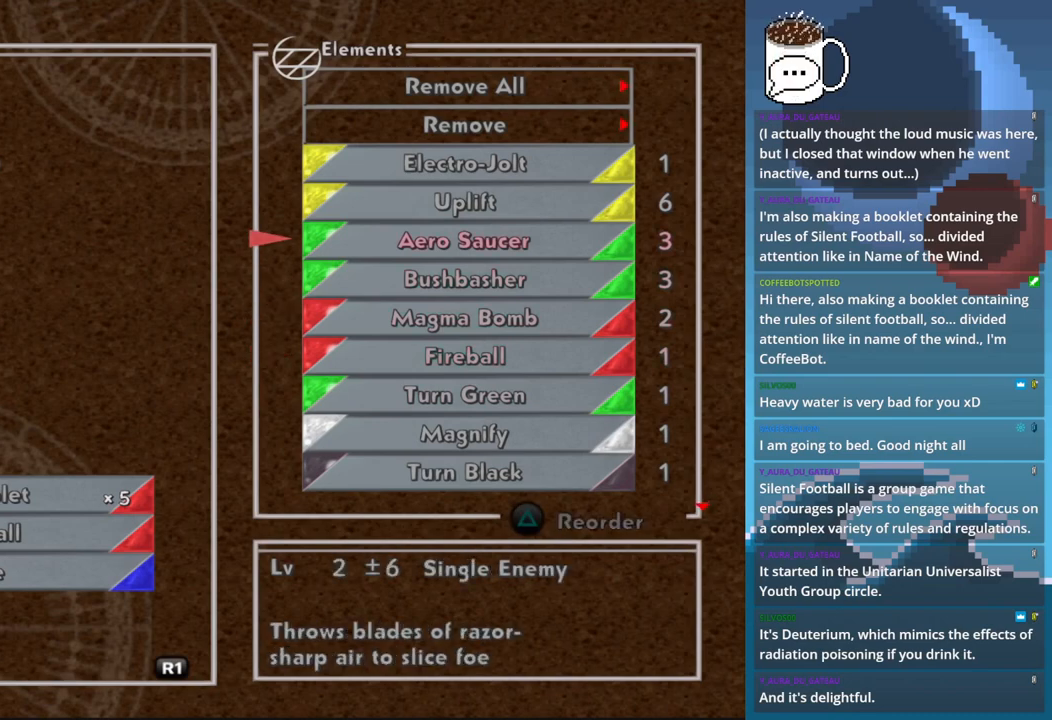
{"dt_ms": 500, "buttons": [], "left_stick": "center", "events": [[33, "CROSS", "up"]]}
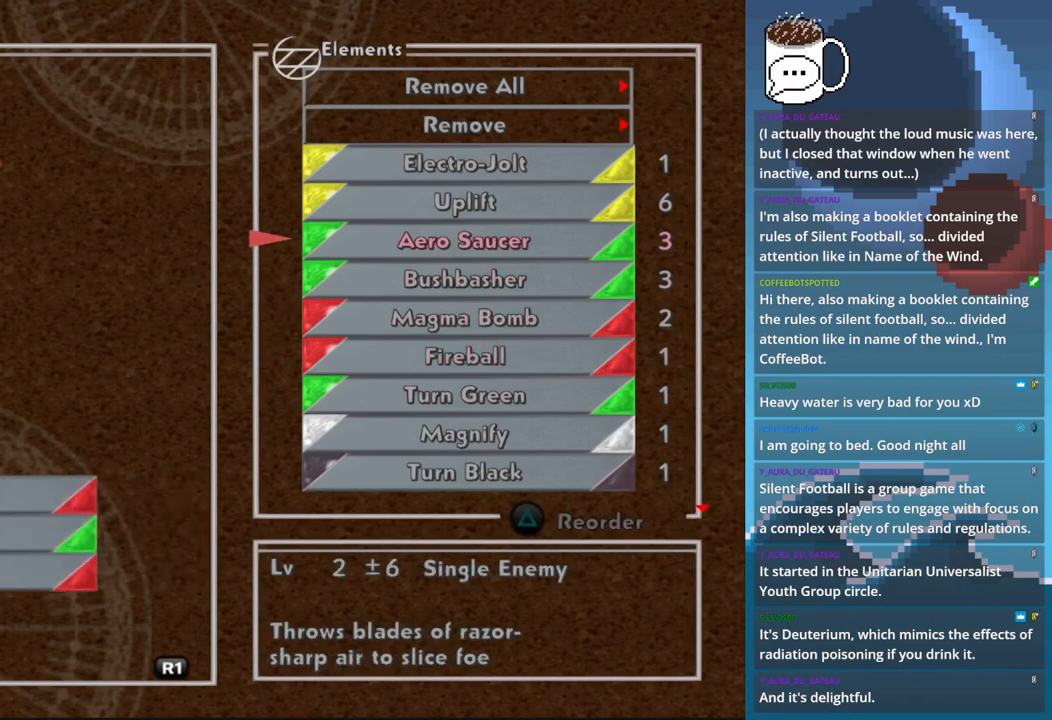
{"dt_ms": 500, "buttons": [], "left_stick": "center", "events": []}
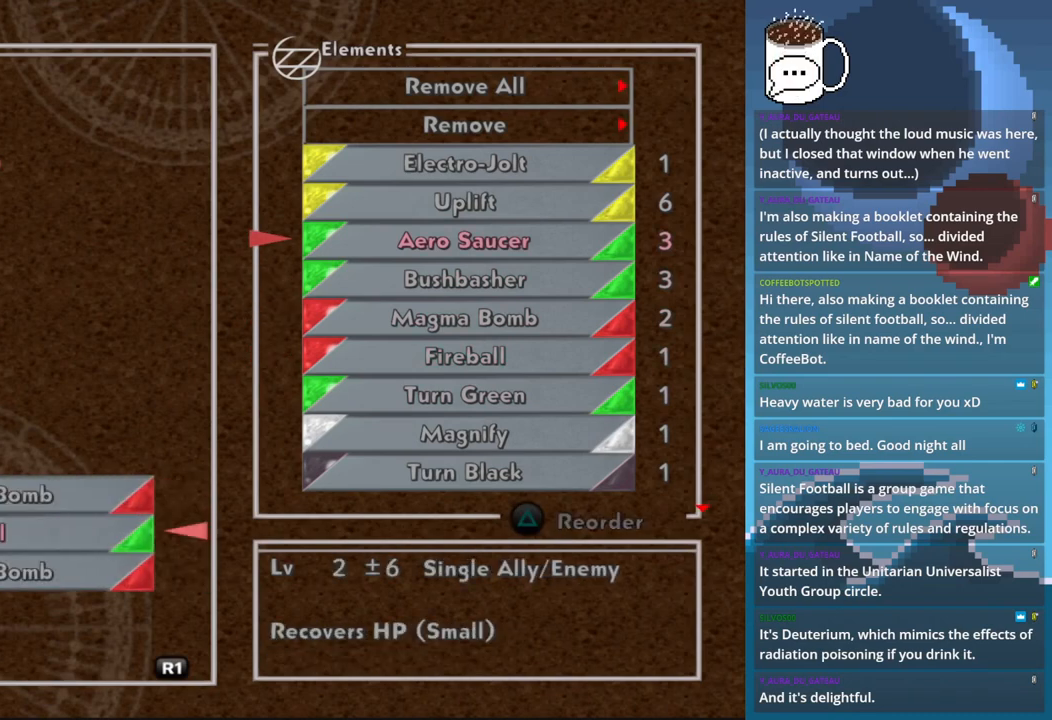
{"dt_ms": 500, "buttons": [], "left_stick": "center", "events": []}
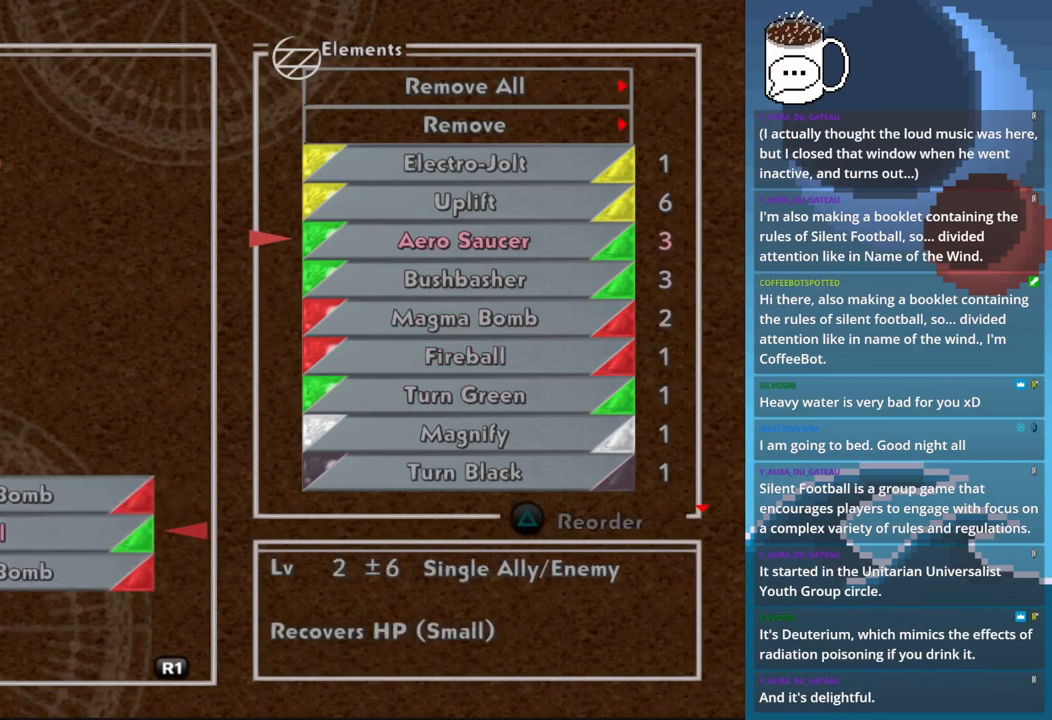
{"dt_ms": 500, "buttons": ["CROSS"], "left_stick": "center", "events": [[167, "DPAD_DOWN", "down"], [300, "DPAD_DOWN", "up"], [467, "CROSS", "down"]]}
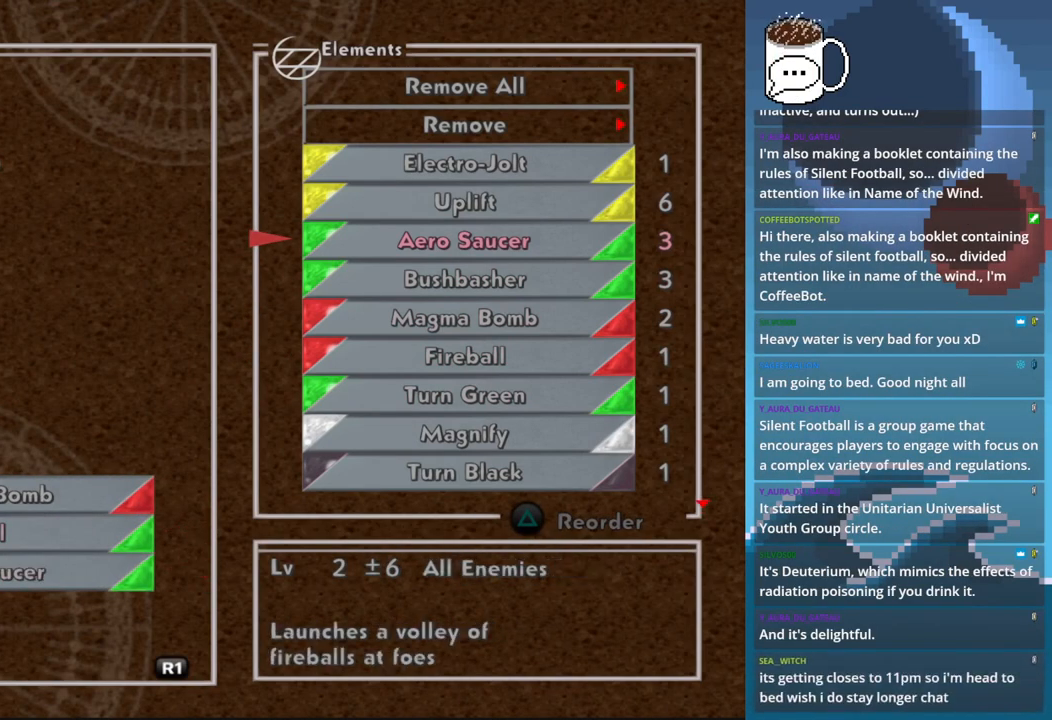
{"dt_ms": 500, "buttons": [], "left_stick": "center", "events": [[67, "CROSS", "up"]]}
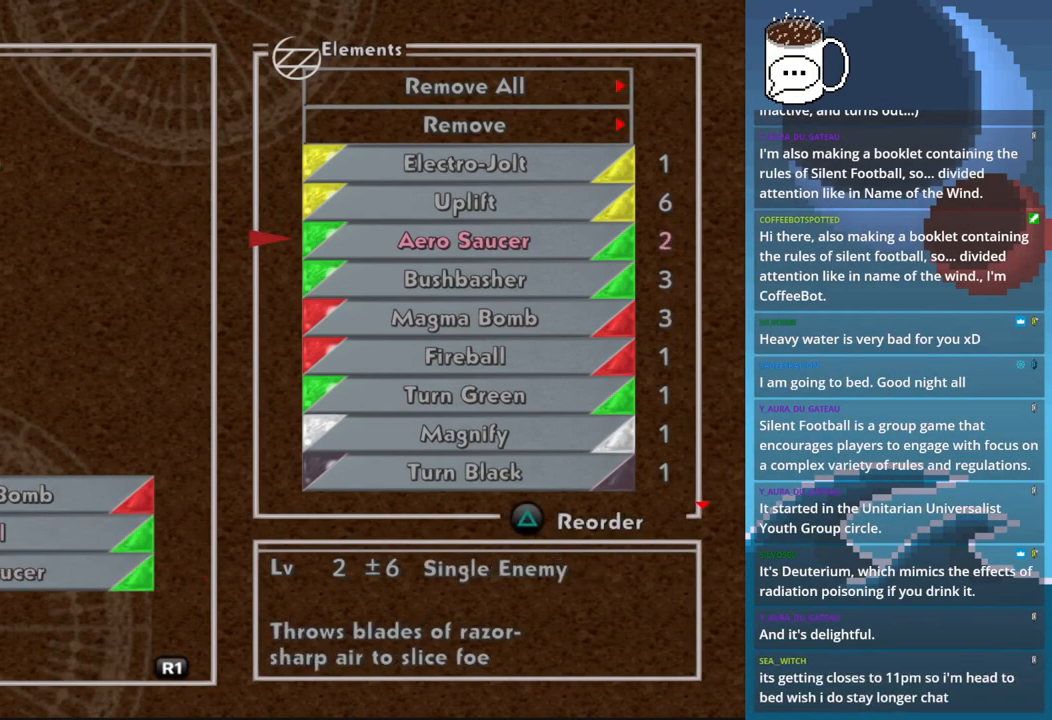
{"dt_ms": 500, "buttons": [], "left_stick": "center", "events": []}
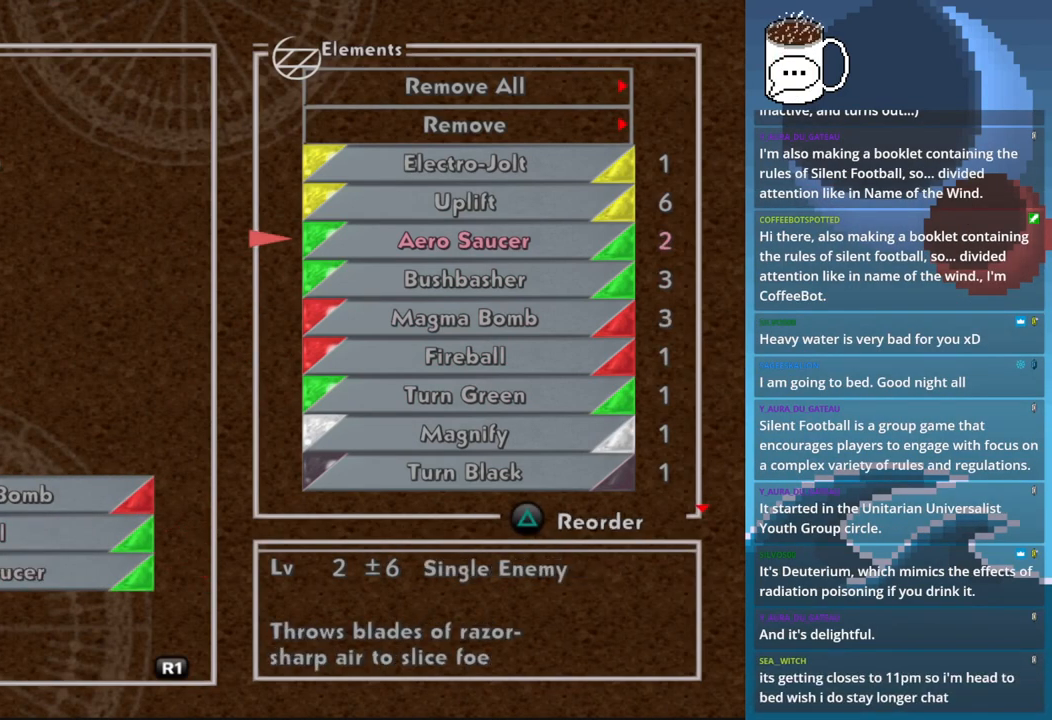
{"dt_ms": 500, "buttons": [], "left_stick": "center", "events": []}
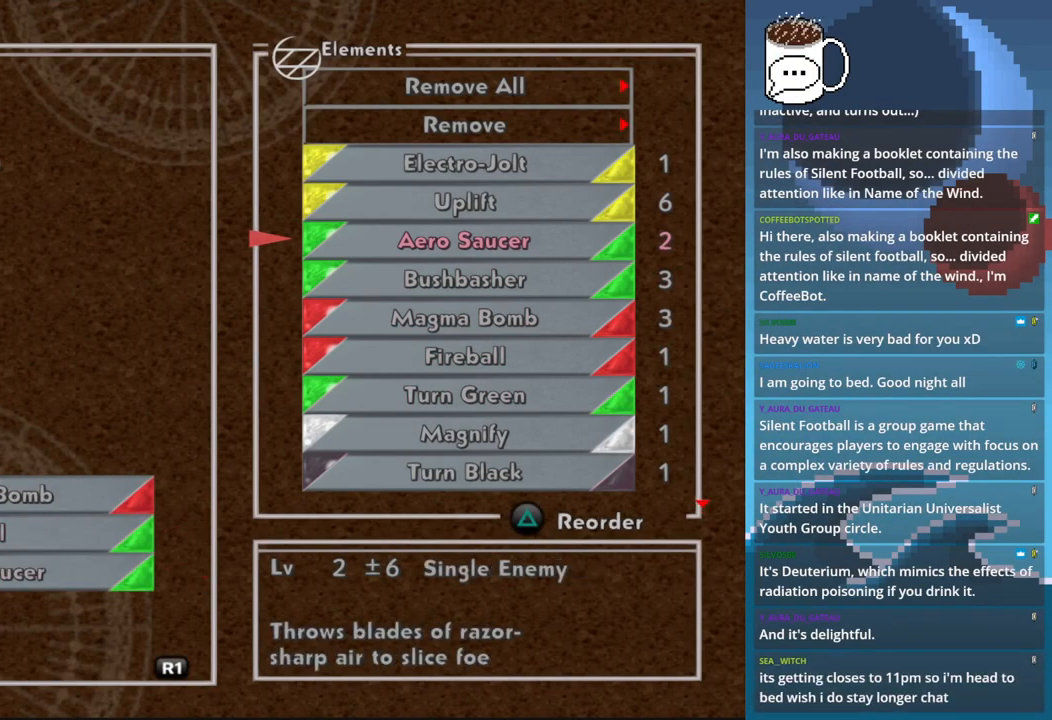
{"dt_ms": 500, "buttons": [], "left_stick": "center", "events": [[233, "DPAD_DOWN", "down"], [400, "DPAD_DOWN", "up"]]}
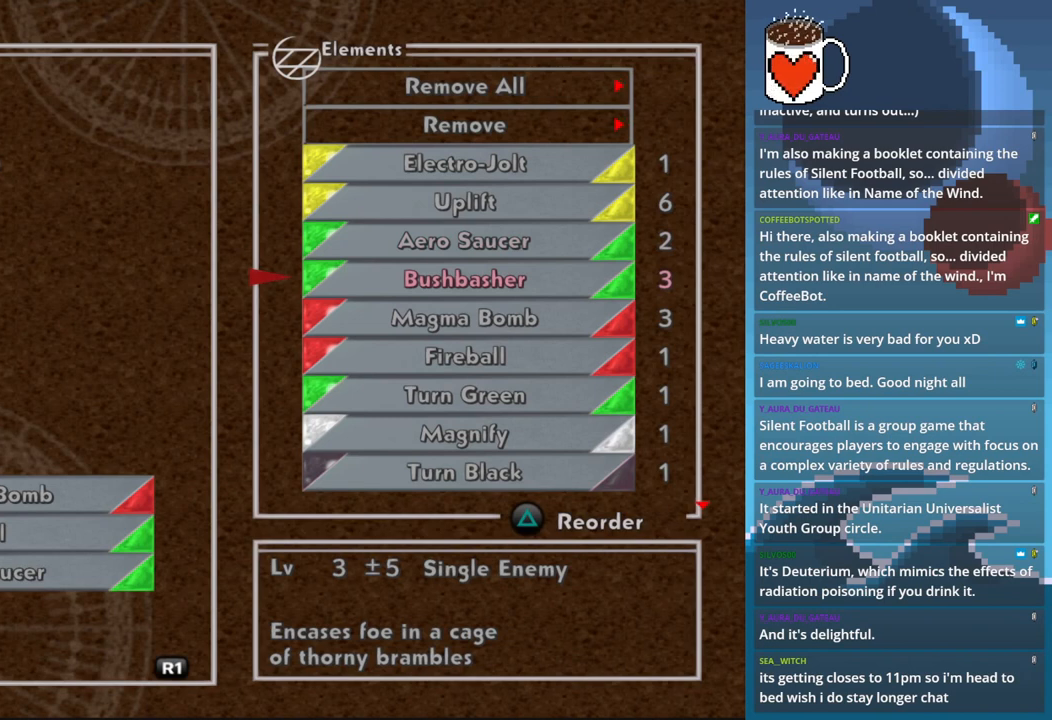
{"dt_ms": 500, "buttons": [], "left_stick": "center", "events": [[100, "CROSS", "down"], [200, "CROSS", "up"]]}
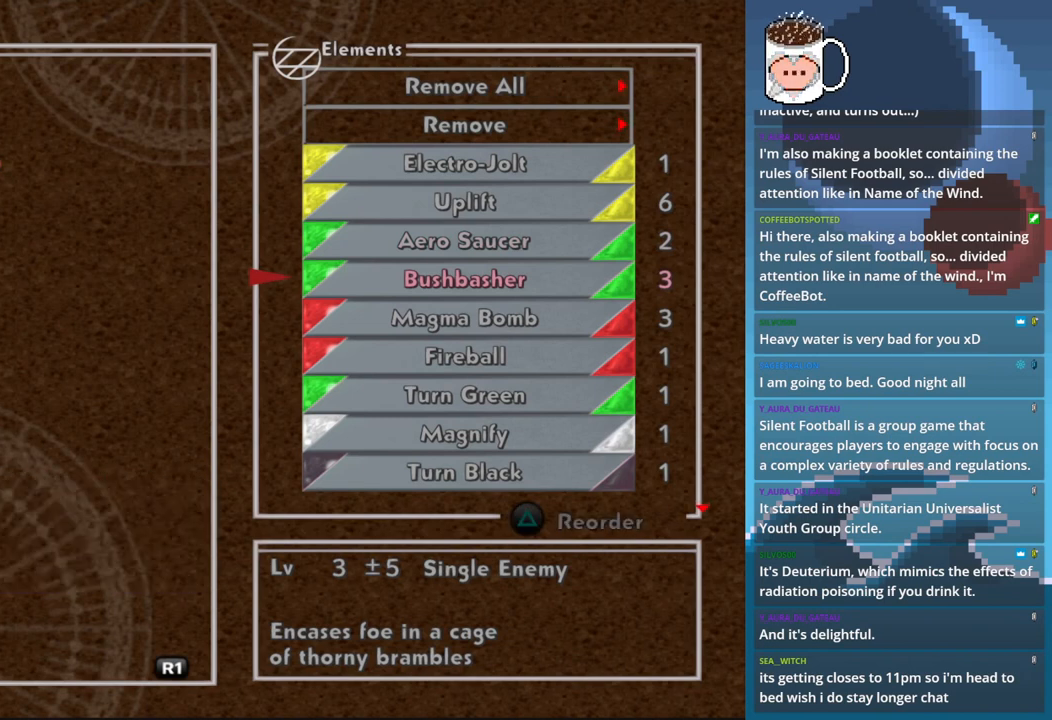
{"dt_ms": 500, "buttons": [], "left_stick": "center", "events": []}
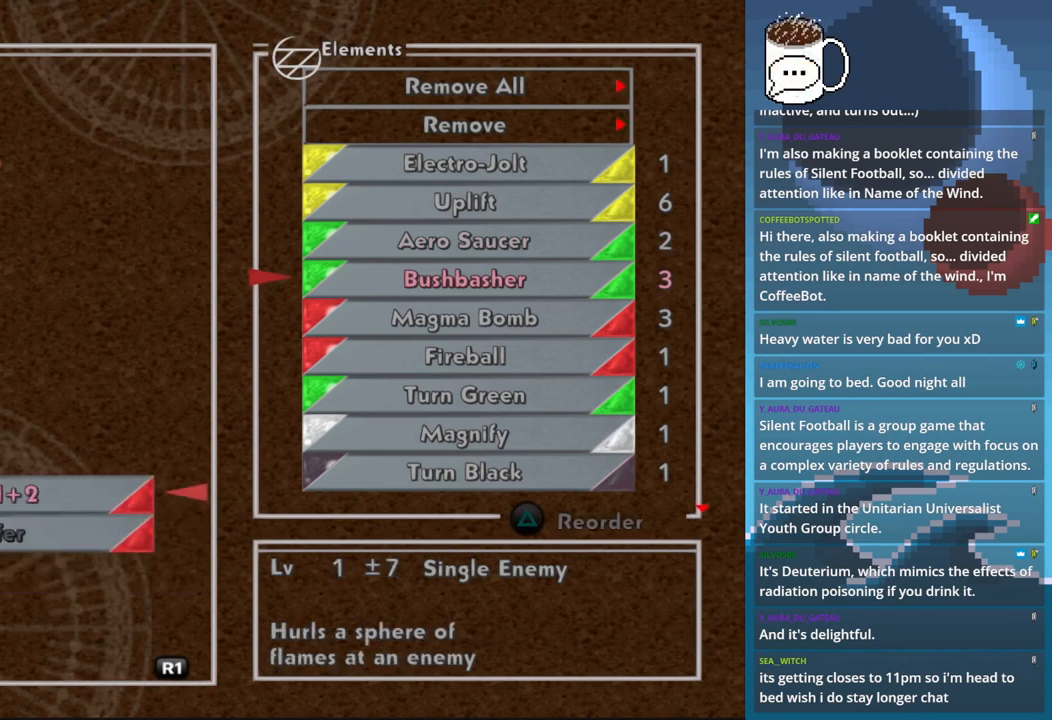
{"dt_ms": 500, "buttons": ["CROSS"], "left_stick": "center", "events": [[467, "CROSS", "down"]]}
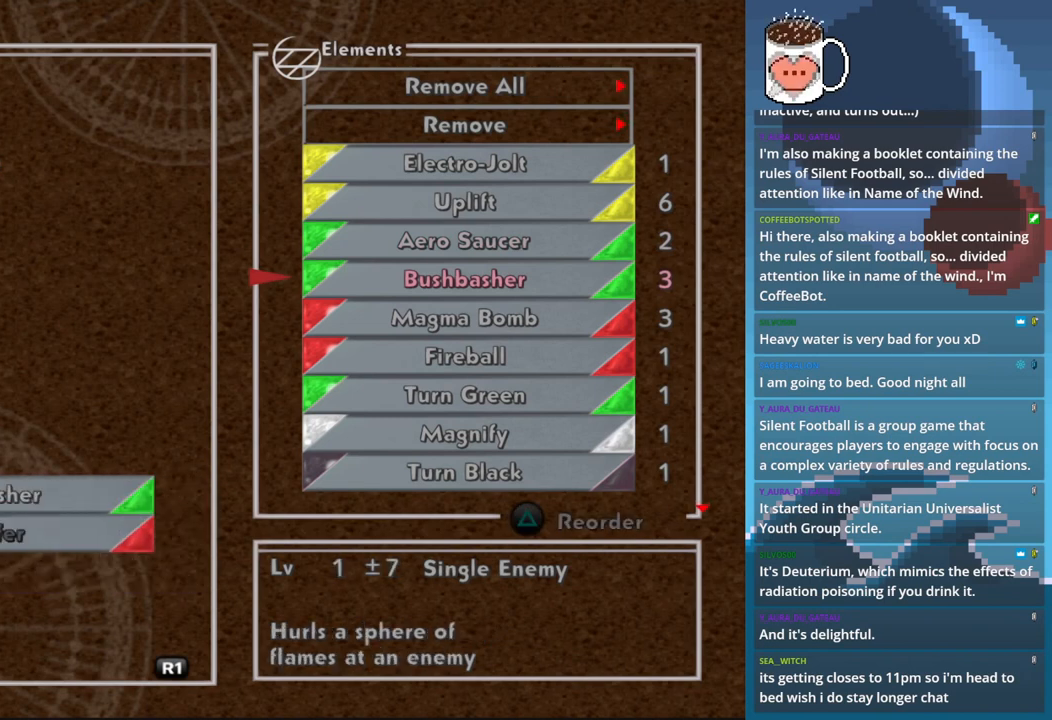
{"dt_ms": 500, "buttons": [], "left_stick": "center", "events": [[67, "CROSS", "up"]]}